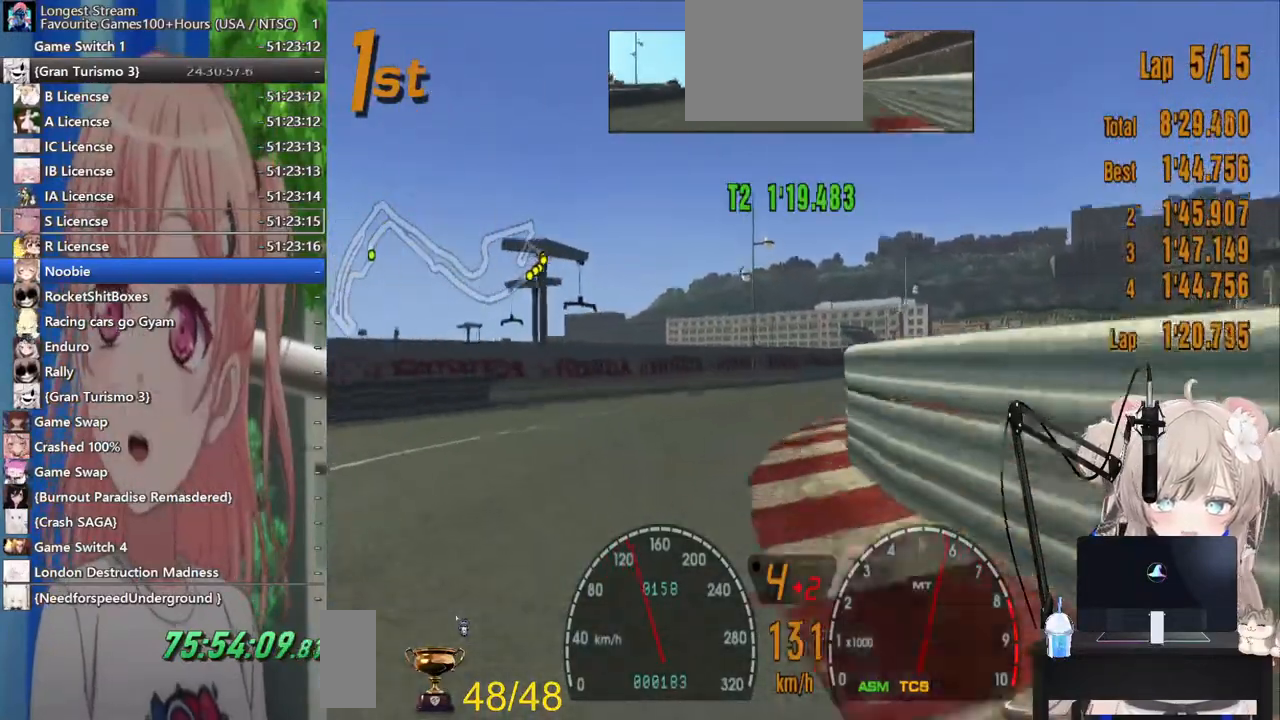
Gameplay with a controller (PlayStation layout); each line is a JSON object with the inputs held at the frame after it. "events" lists button and stick changes between this image and that frame as [ms after this image, input, new state], when the widget could be followed in between. Not read: R2.
{"buttons": [], "left_stick": "right", "right_stick": "center", "events": [[50, "left_stick", "right"], [183, "SQUARE", "down"], [383, "SQUARE", "up"]]}
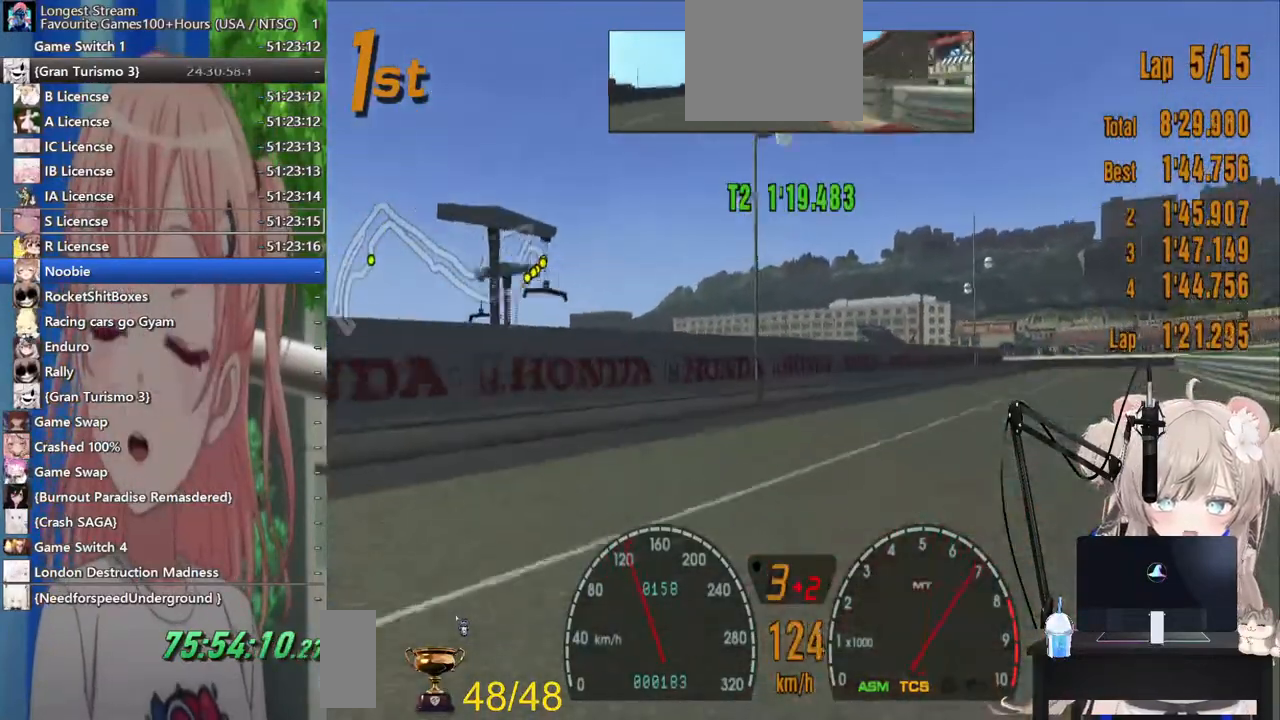
{"buttons": [], "left_stick": "center", "right_stick": "center", "events": [[467, "left_stick", "center"]]}
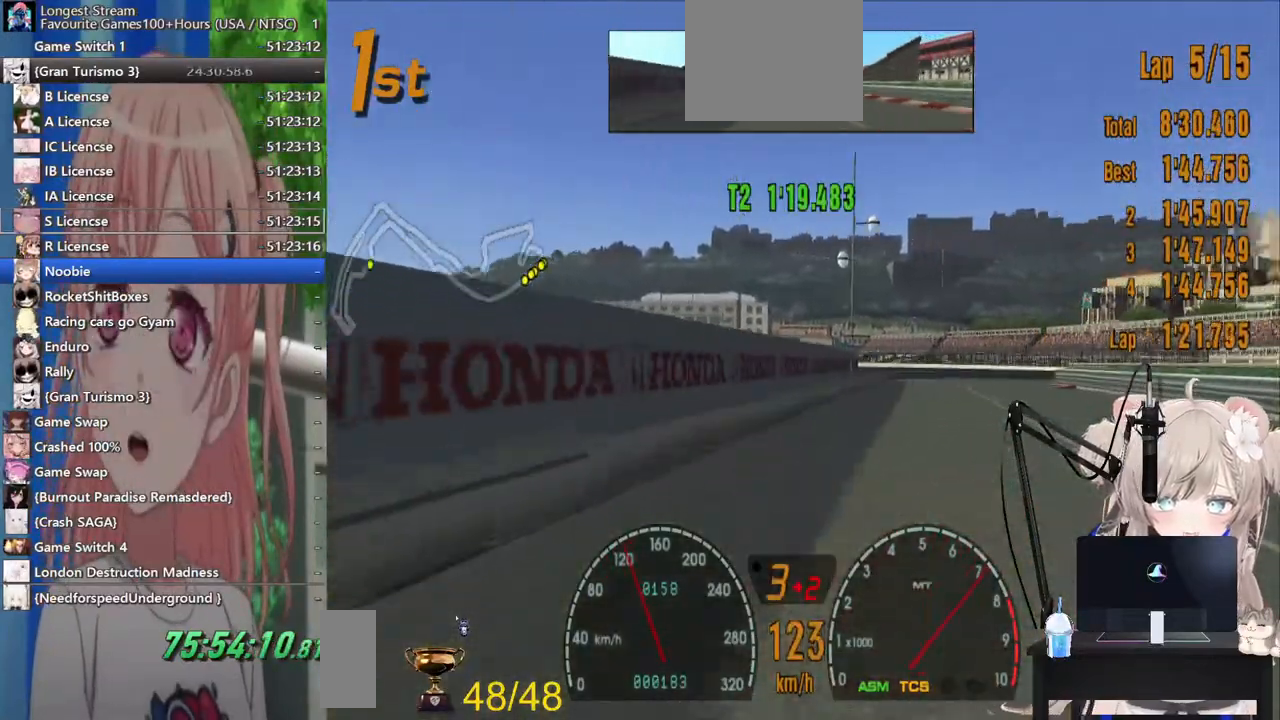
{"buttons": [], "left_stick": "center", "right_stick": "center", "events": []}
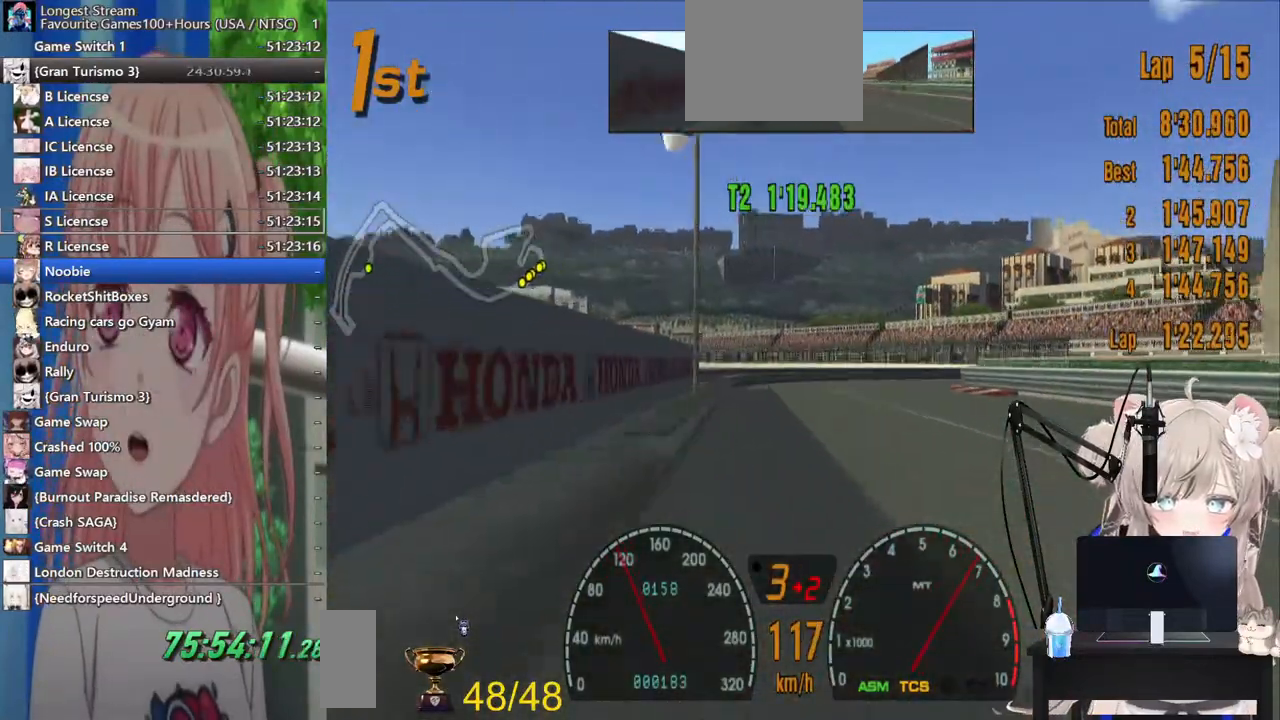
{"buttons": ["SQUARE", "L2"], "left_stick": "up-right", "right_stick": "center", "events": [[383, "left_stick", "up-right"], [433, "L2", "down"], [467, "SQUARE", "down"]]}
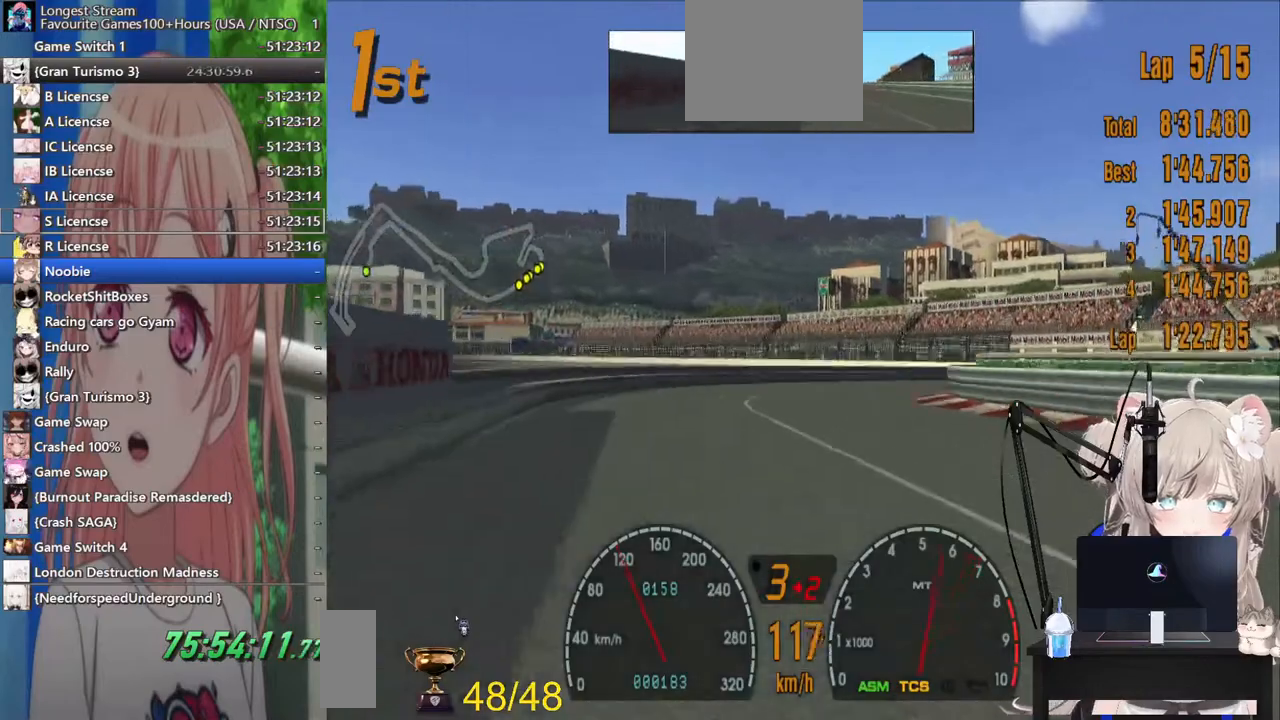
{"buttons": [], "left_stick": "up-right", "right_stick": "center", "events": [[100, "L2", "up"], [167, "SQUARE", "up"]]}
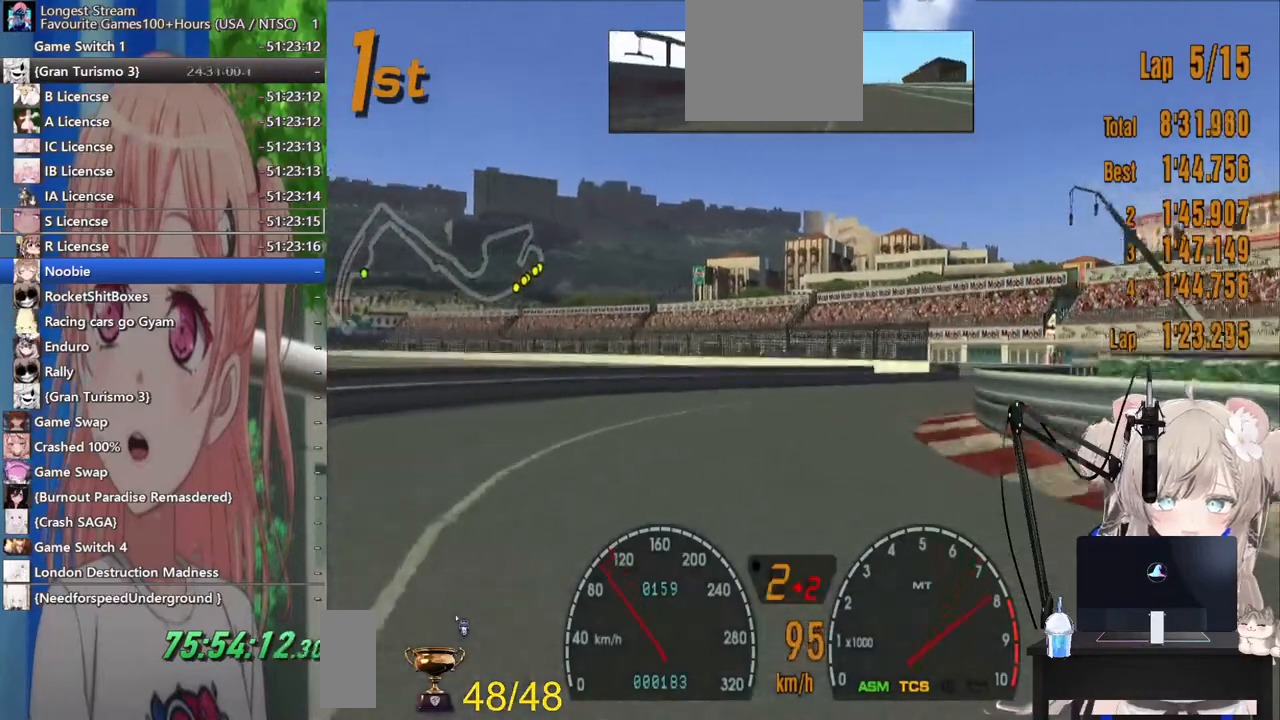
{"buttons": [], "left_stick": "up-right", "right_stick": "center", "events": []}
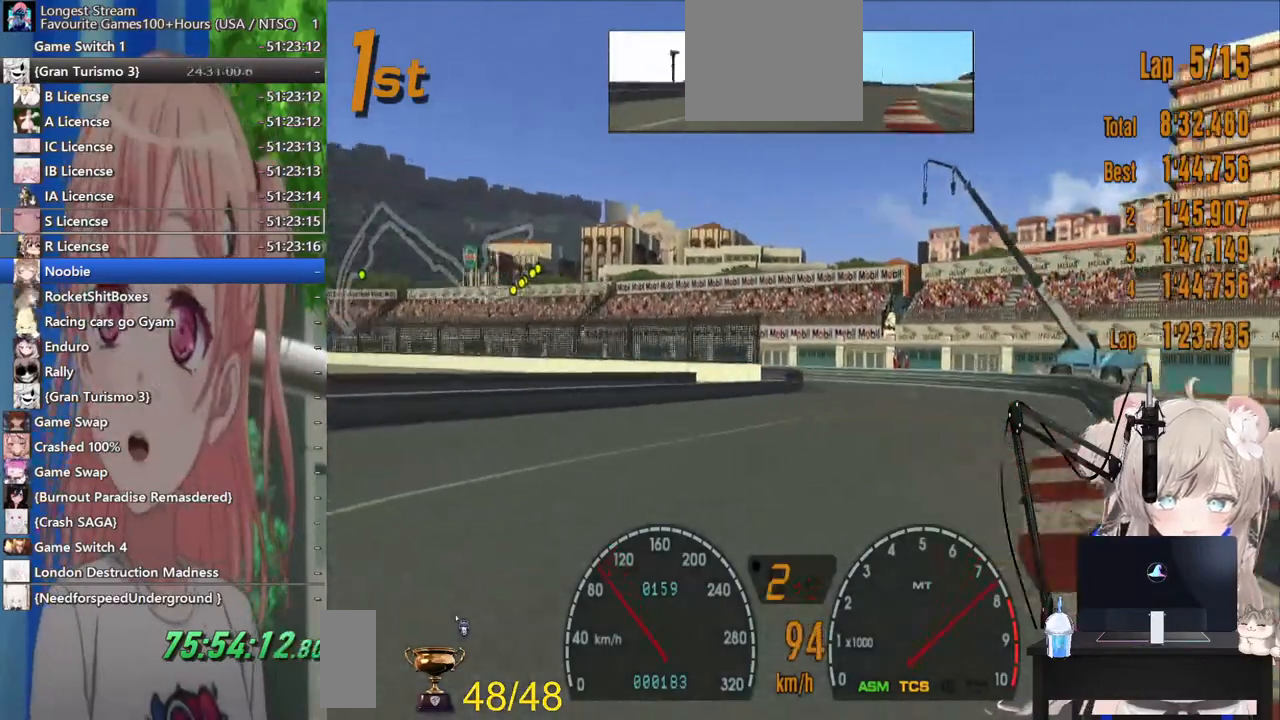
{"buttons": [], "left_stick": "left", "right_stick": "center", "events": [[117, "CROSS", "down"], [200, "left_stick", "center"], [267, "left_stick", "left"], [283, "CROSS", "up"]]}
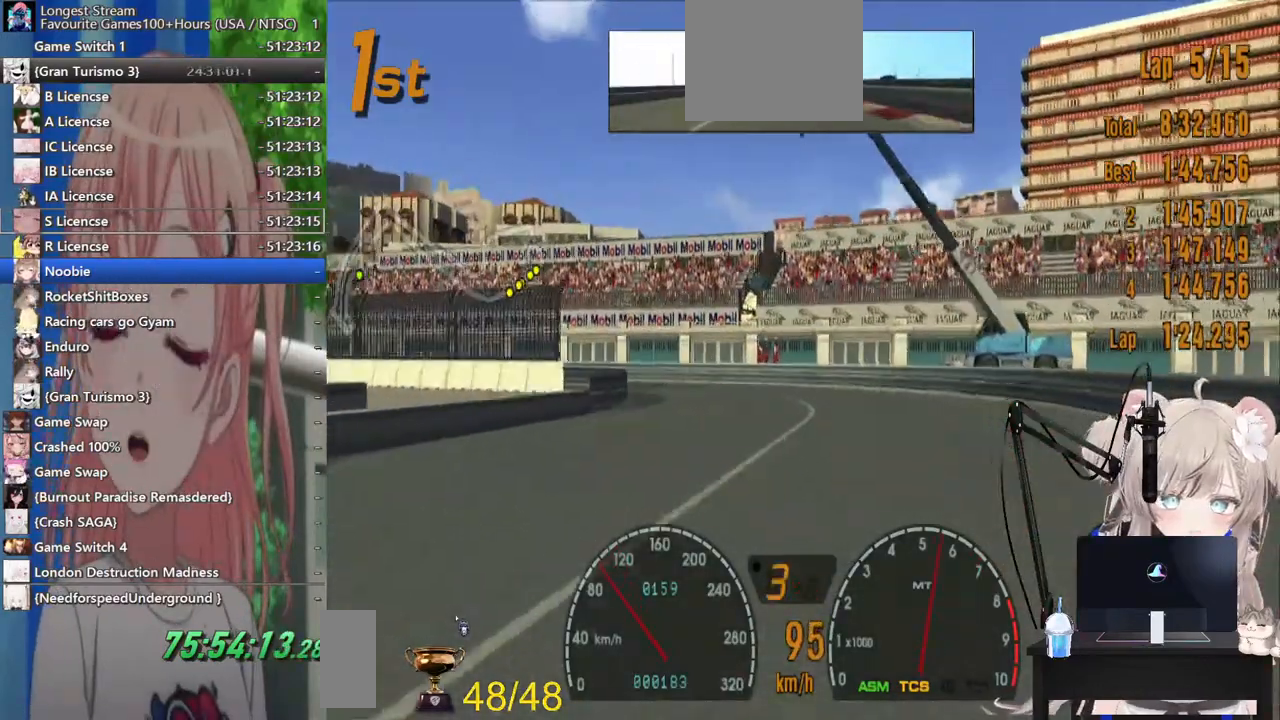
{"buttons": ["SQUARE"], "left_stick": "left", "right_stick": "center", "events": [[417, "SQUARE", "down"]]}
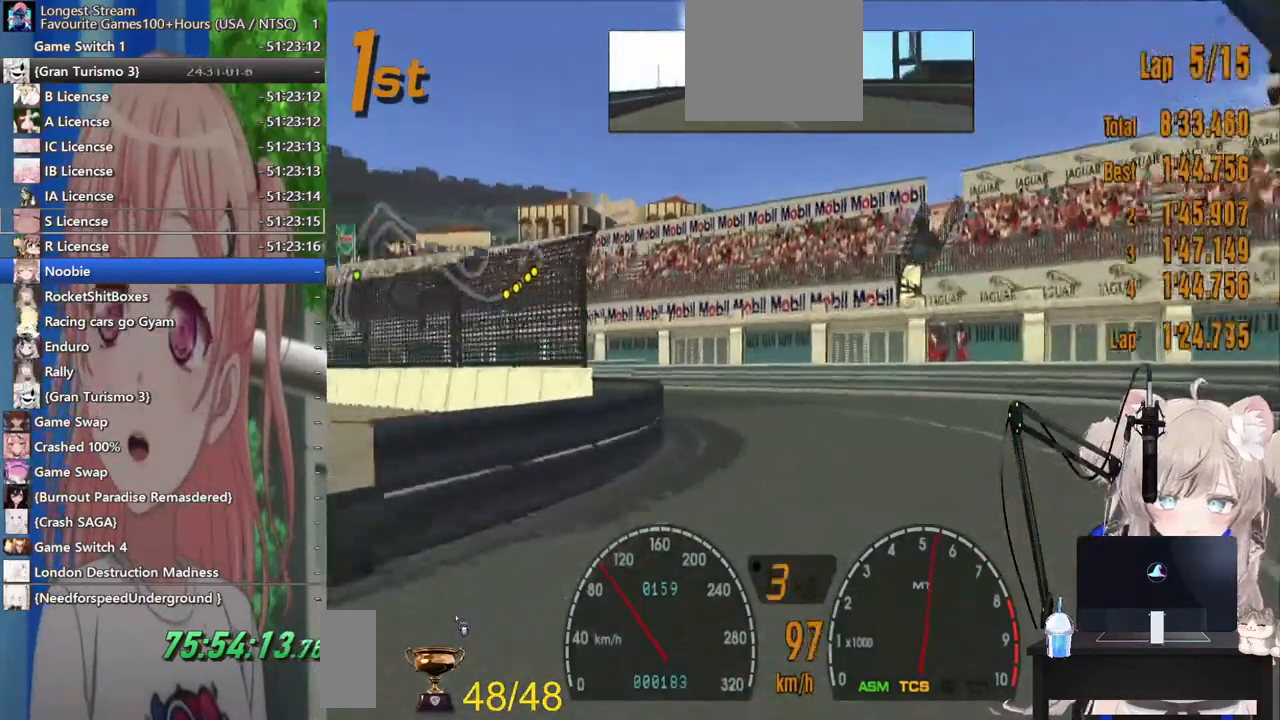
{"buttons": [], "left_stick": "left", "right_stick": "center", "events": [[67, "SQUARE", "up"]]}
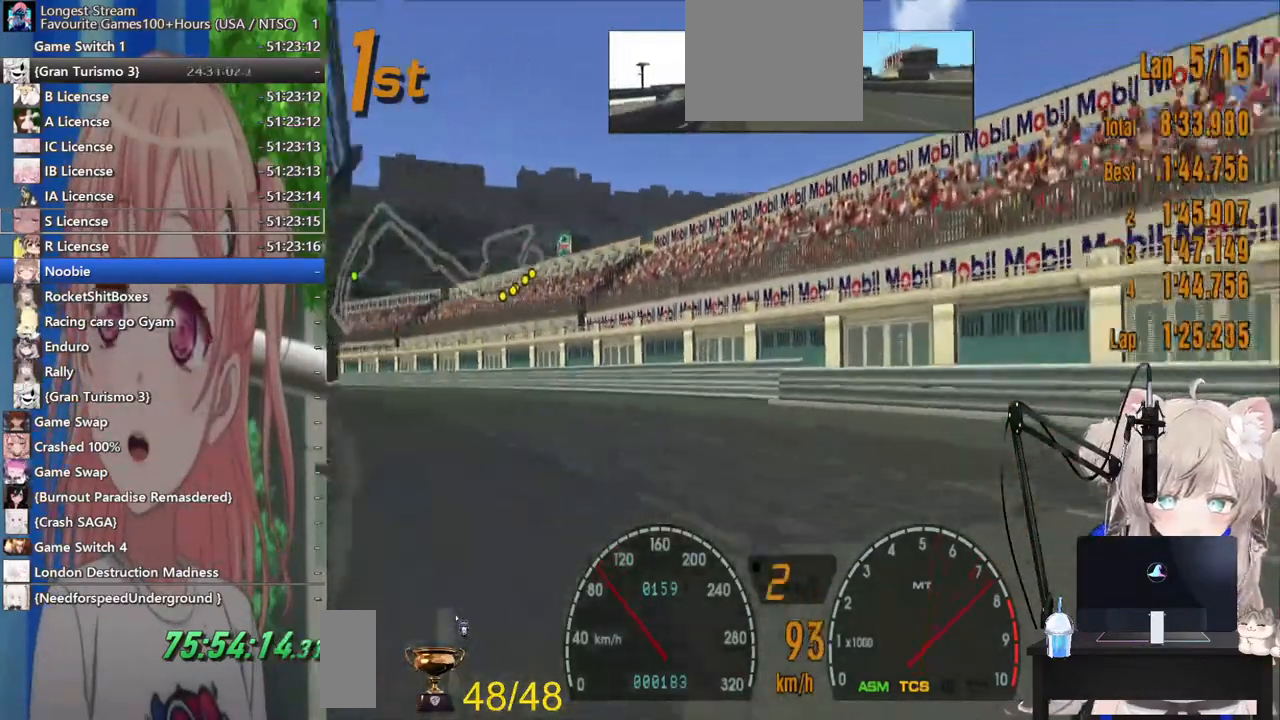
{"buttons": [], "left_stick": "left", "right_stick": "center", "events": []}
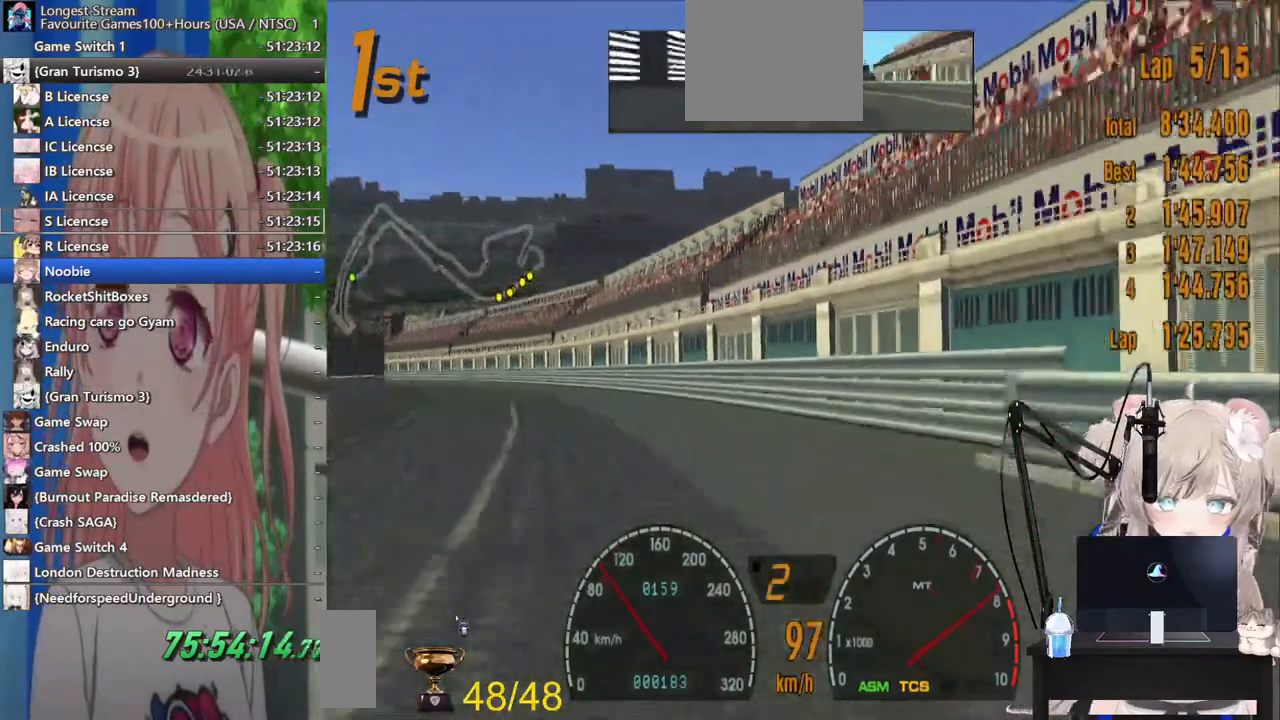
{"buttons": [], "left_stick": "center", "right_stick": "center", "events": [[383, "left_stick", "center"]]}
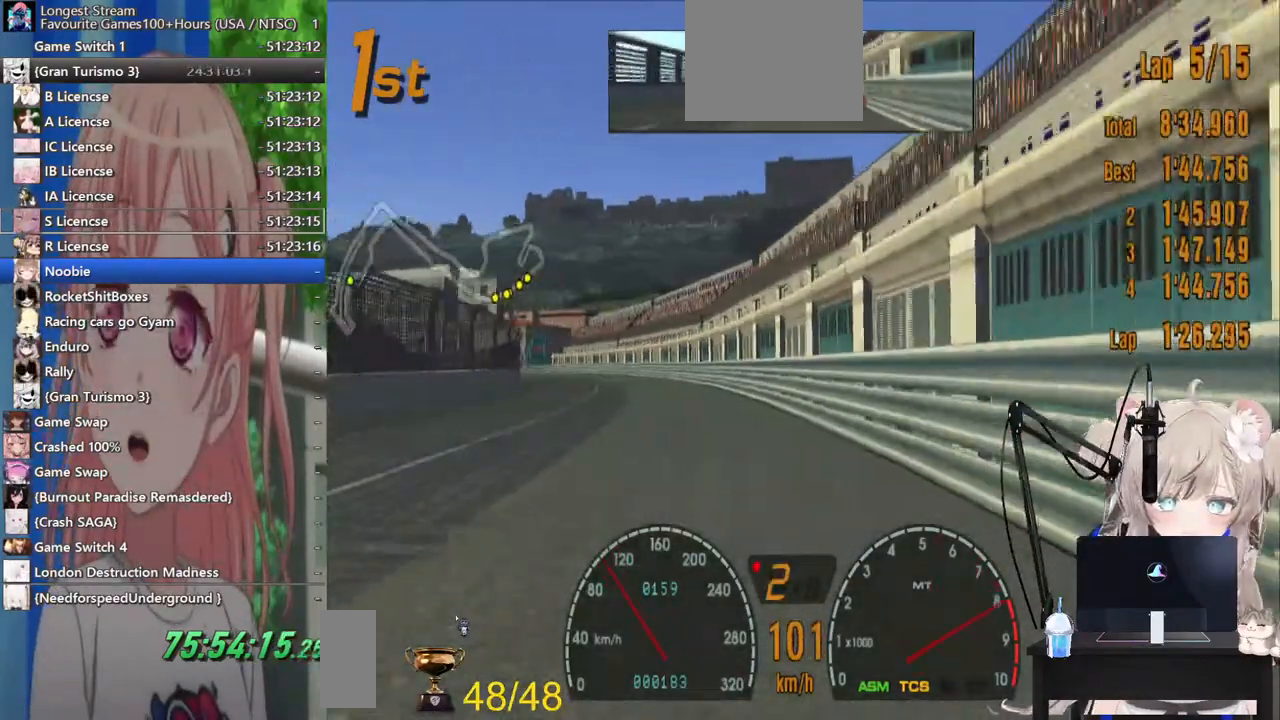
{"buttons": [], "left_stick": "center", "right_stick": "center", "events": [[217, "CROSS", "down"], [367, "CROSS", "up"]]}
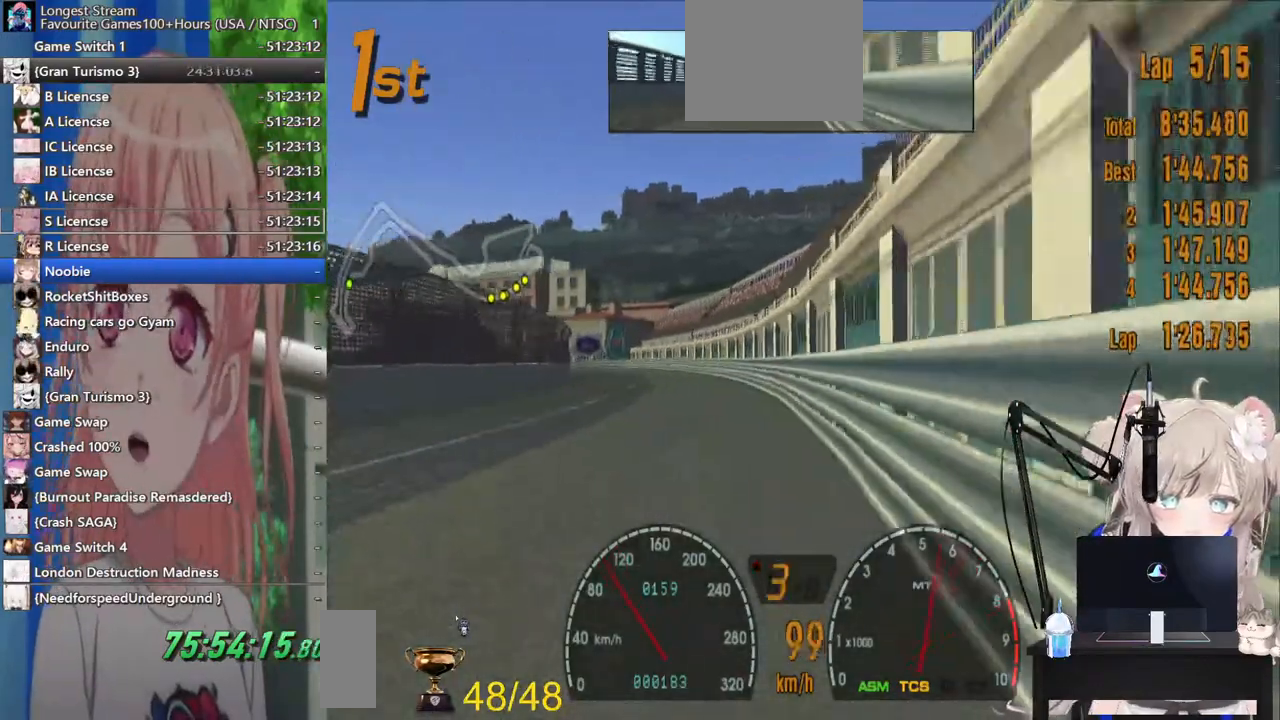
{"buttons": [], "left_stick": "center", "right_stick": "center", "events": []}
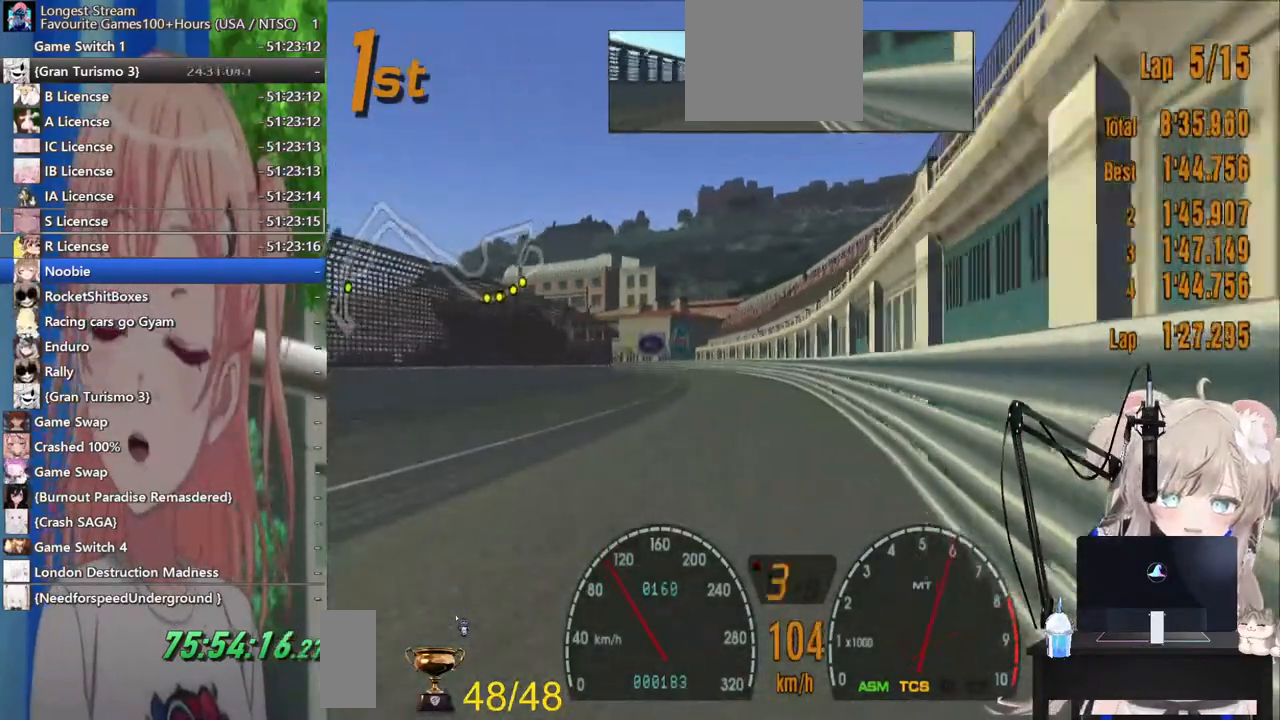
{"buttons": ["L1"], "left_stick": "center", "right_stick": "center", "events": [[100, "L1", "down"]]}
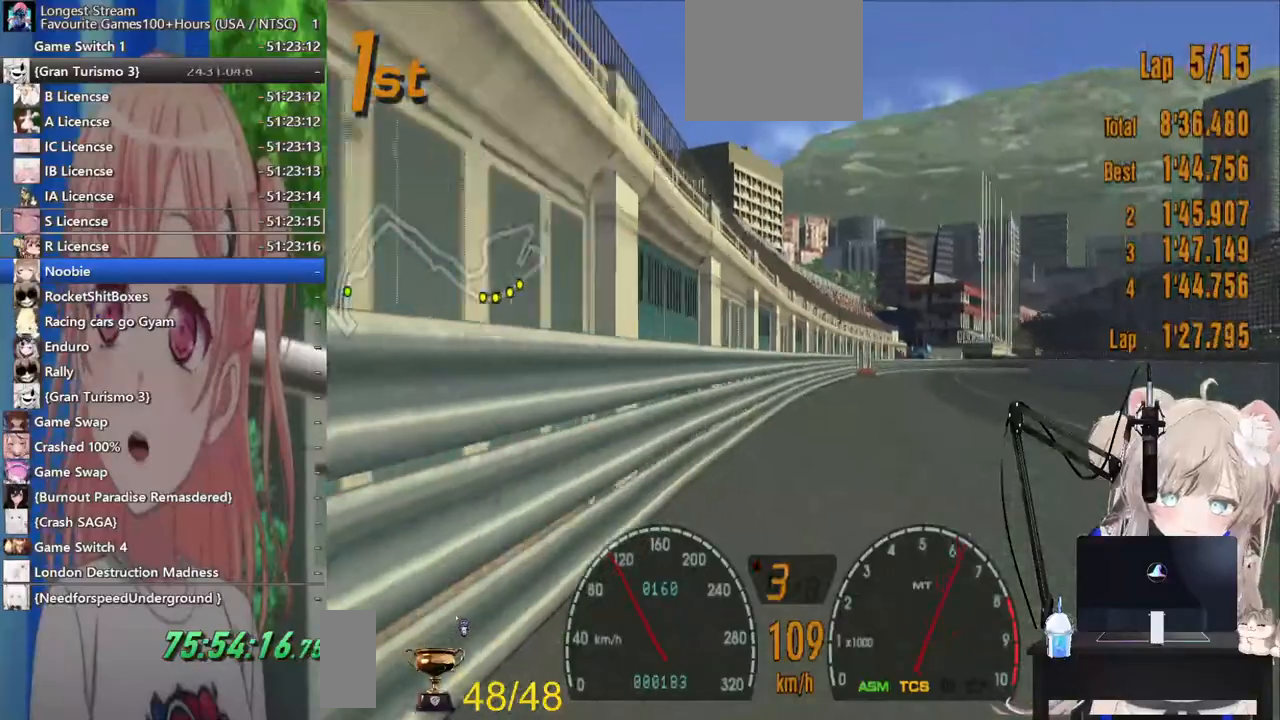
{"buttons": [], "left_stick": "center", "right_stick": "center", "events": [[17, "L1", "up"]]}
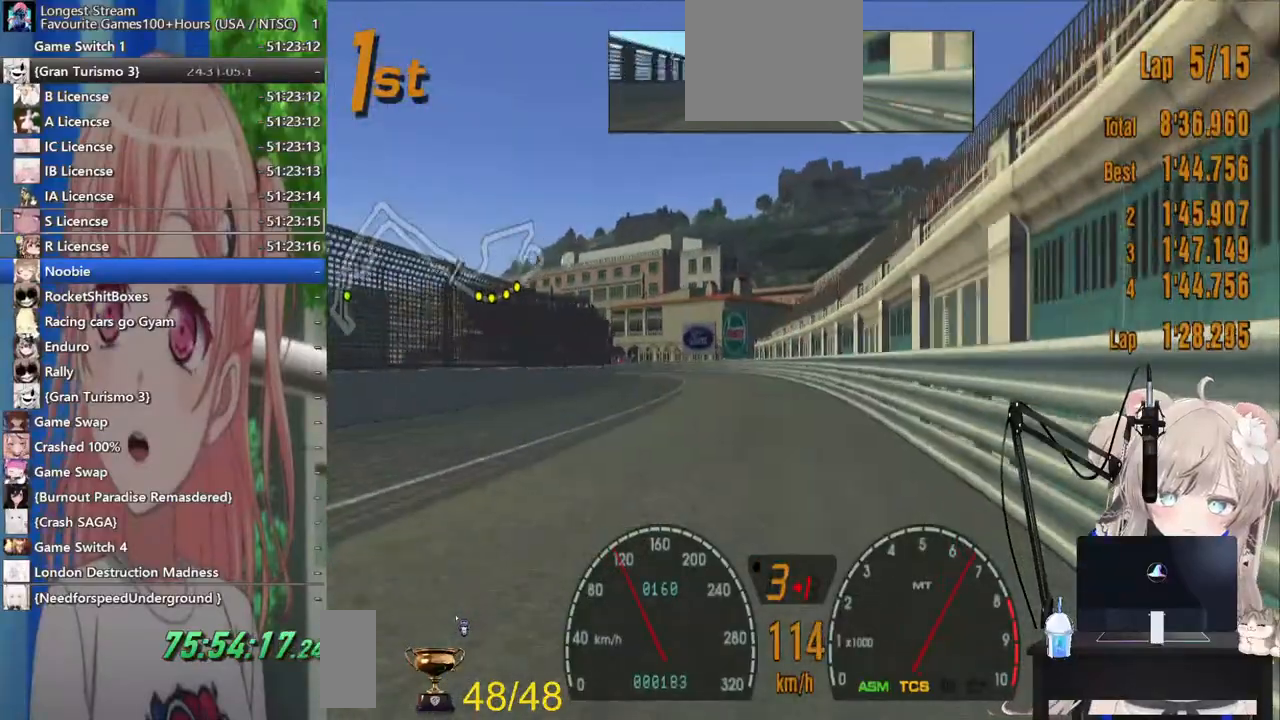
{"buttons": [], "left_stick": "center", "right_stick": "center", "events": []}
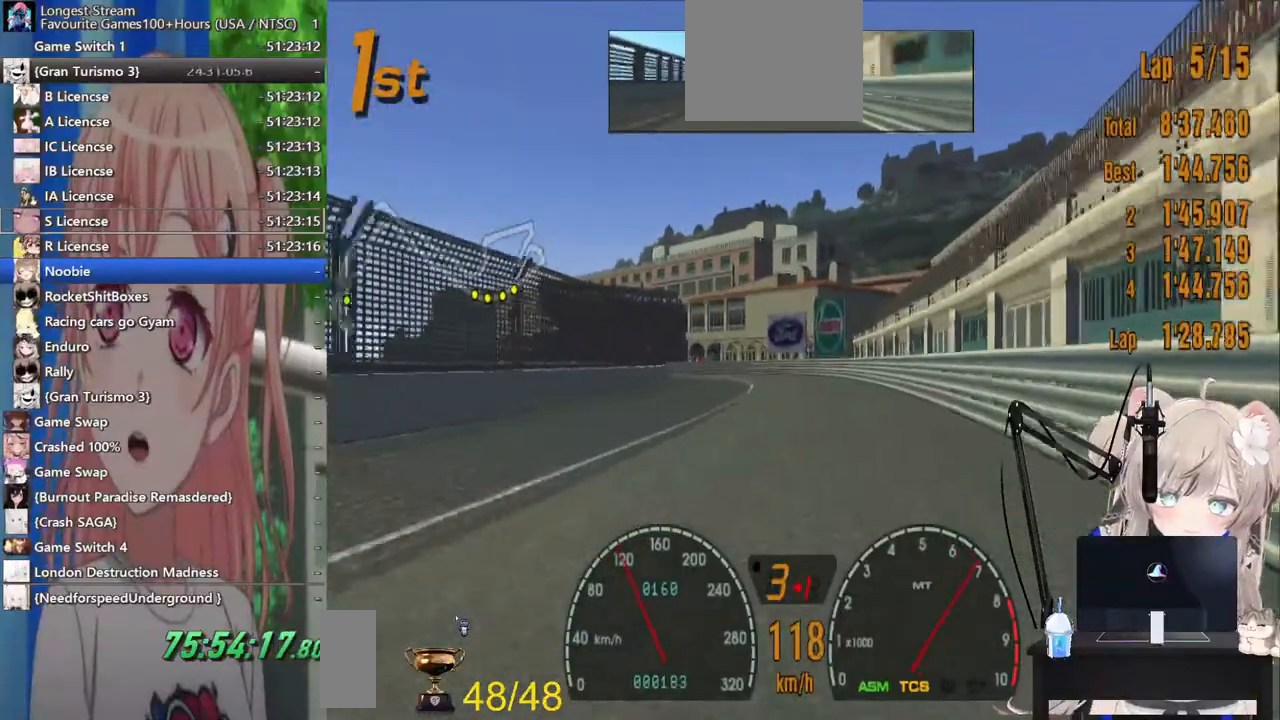
{"buttons": [], "left_stick": "center", "right_stick": "center", "events": [[333, "left_stick", "left"], [467, "left_stick", "center"]]}
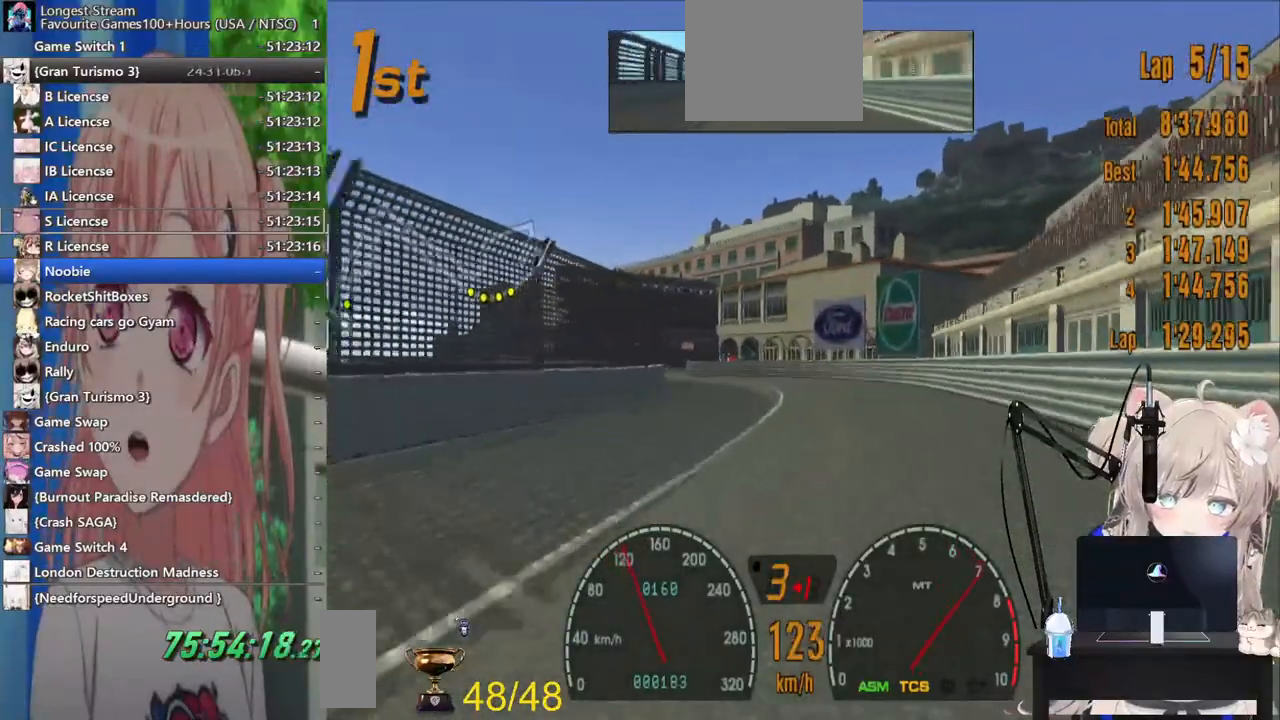
{"buttons": [], "left_stick": "left", "right_stick": "center", "events": [[50, "left_stick", "left"]]}
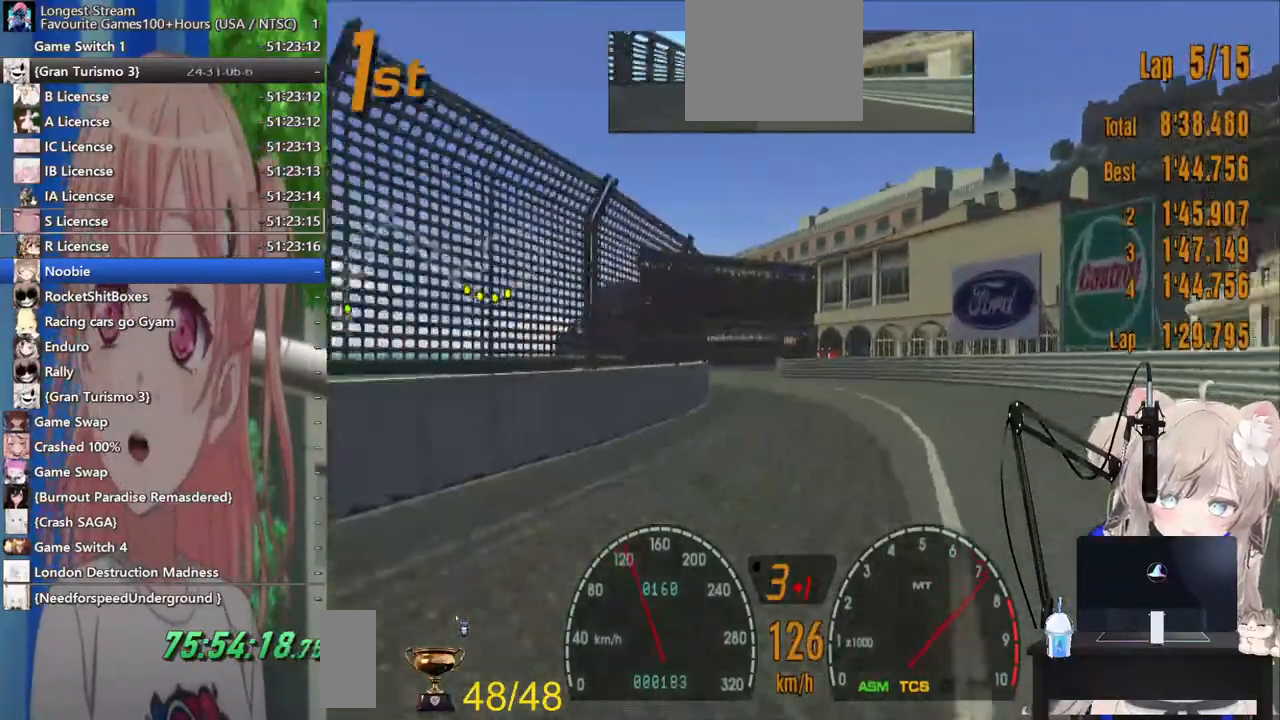
{"buttons": [], "left_stick": "center", "right_stick": "center", "events": [[350, "left_stick", "center"]]}
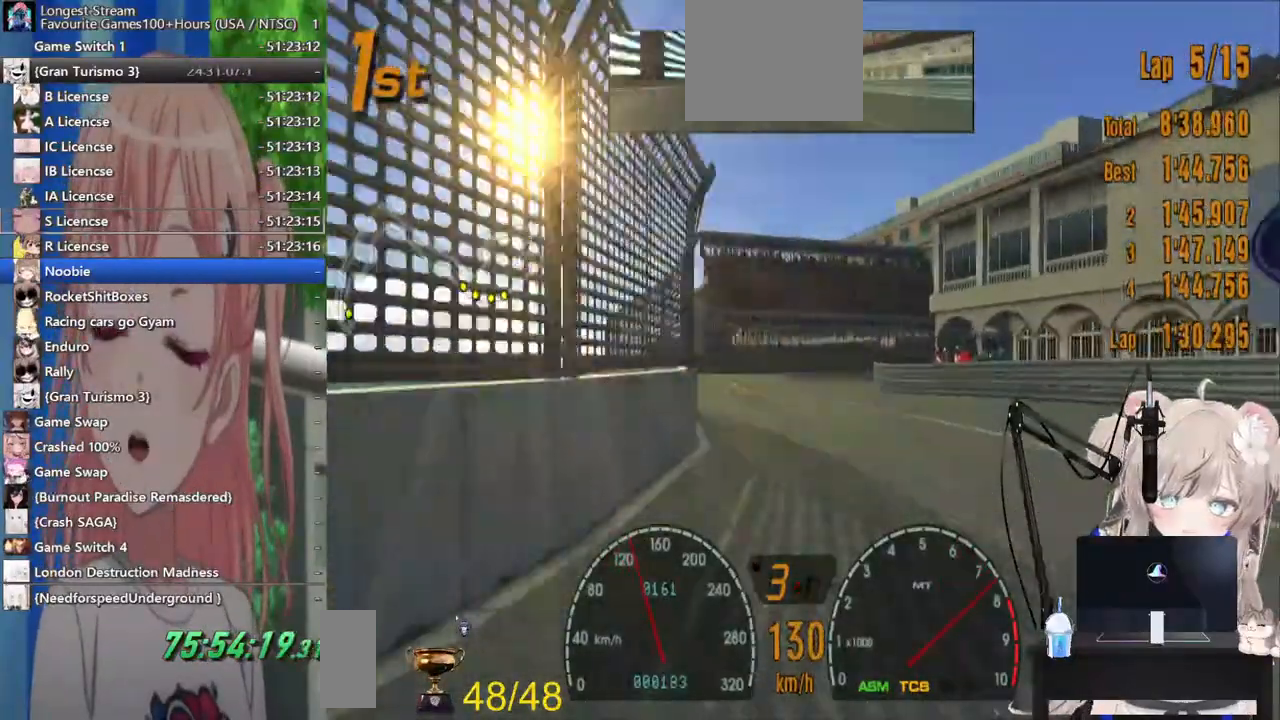
{"buttons": ["L2"], "left_stick": "center", "right_stick": "center", "events": [[267, "L2", "down"], [283, "SQUARE", "down"], [483, "SQUARE", "up"]]}